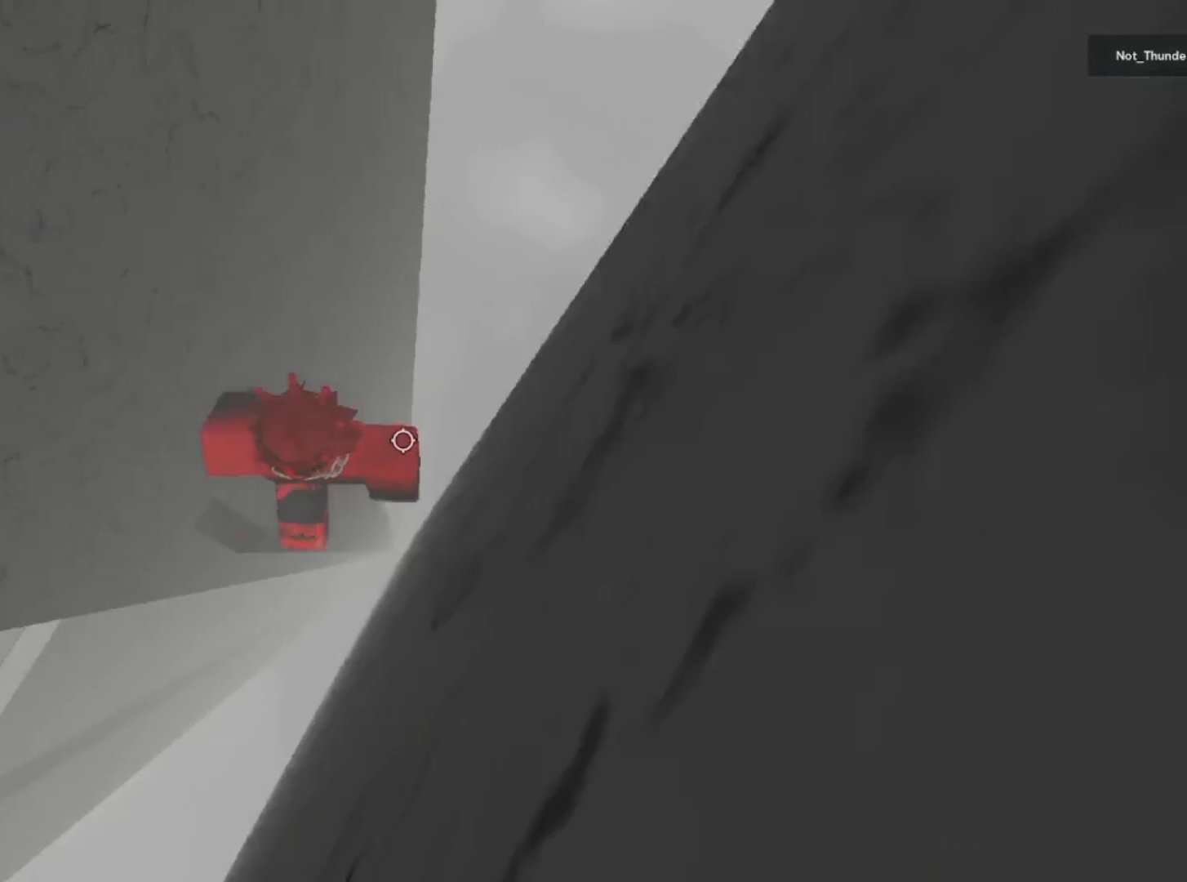
Gameplay with keyboard; each line is a JSON object with the keys held at the frame after it. "events" lists presses ("down") and releases ("up") of "a", "ctrl", "d", "e", "q", "s", "shift", "space" and "w" between this image and that frame as [ms after this image, input, new state], when the widget could be followed in between. No other keys are recorded. Mouse input is not recorded.
{"keys": ["d"], "events": [[67, "space", "down"], [267, "space", "up"]]}
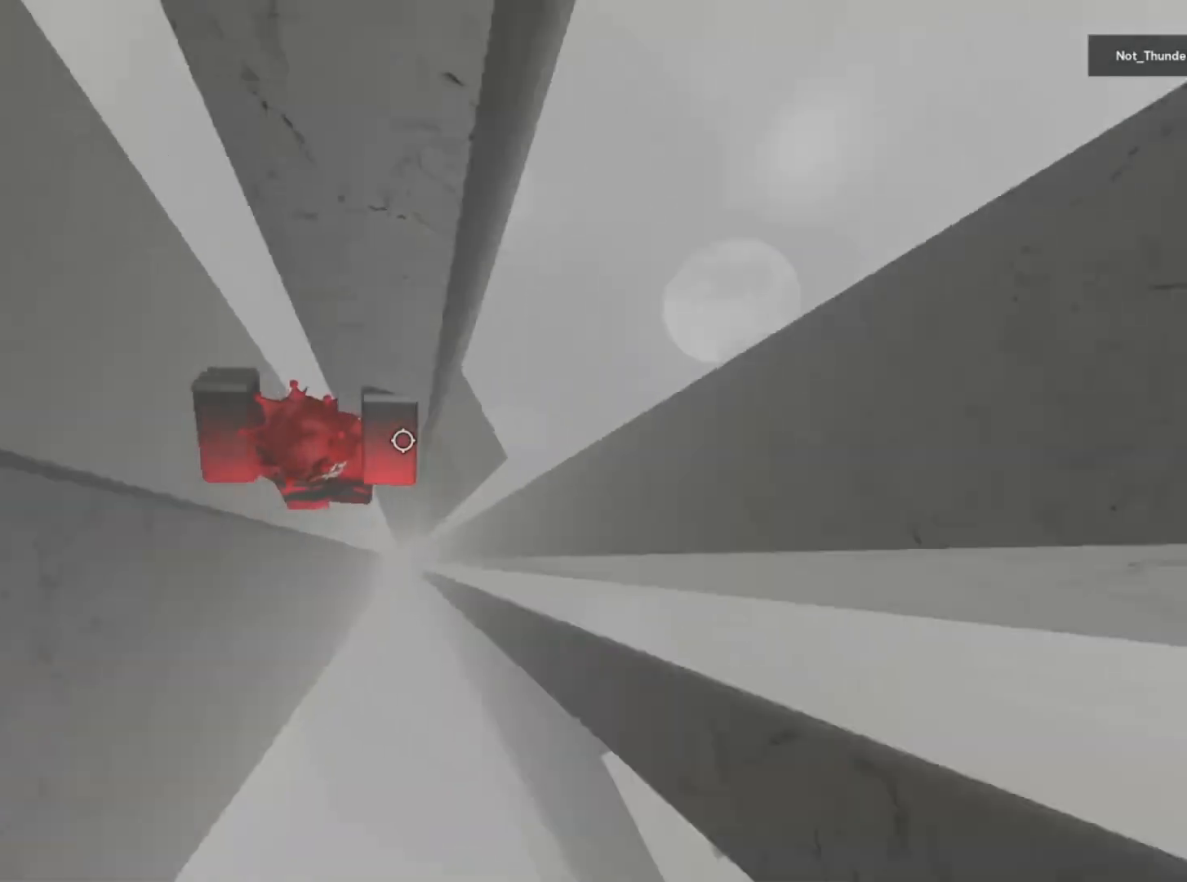
{"keys": [], "events": [[383, "d", "up"]]}
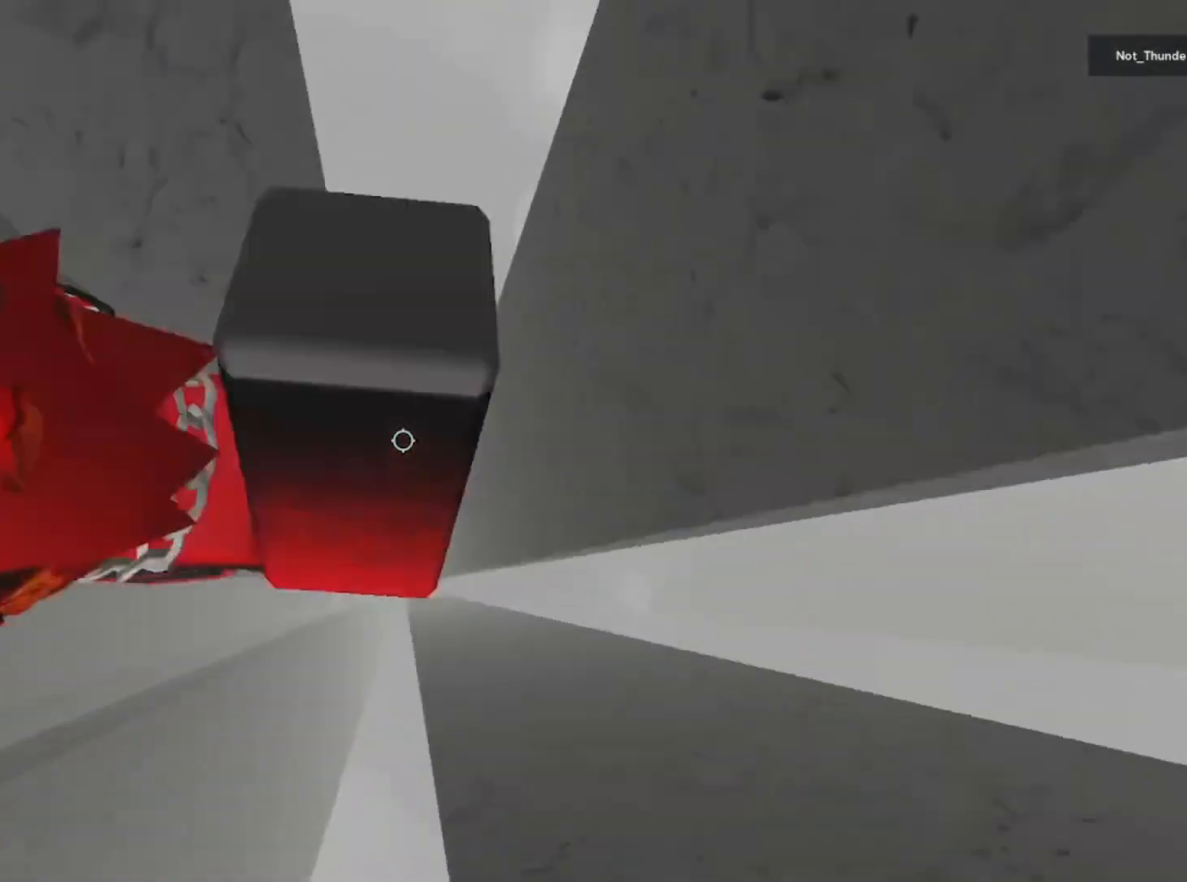
{"keys": ["w"], "events": [[83, "w", "down"]]}
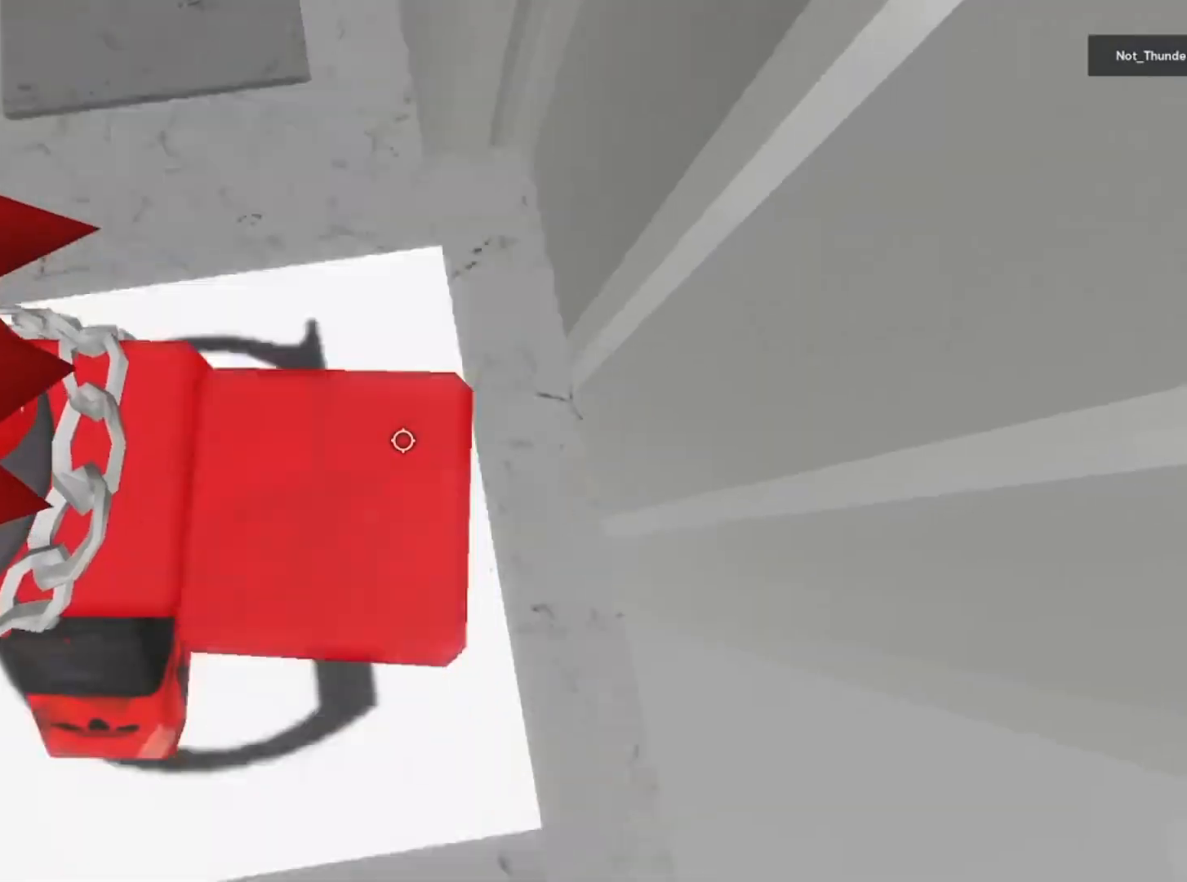
{"keys": ["w"], "events": [[283, "d", "down"], [433, "d", "up"]]}
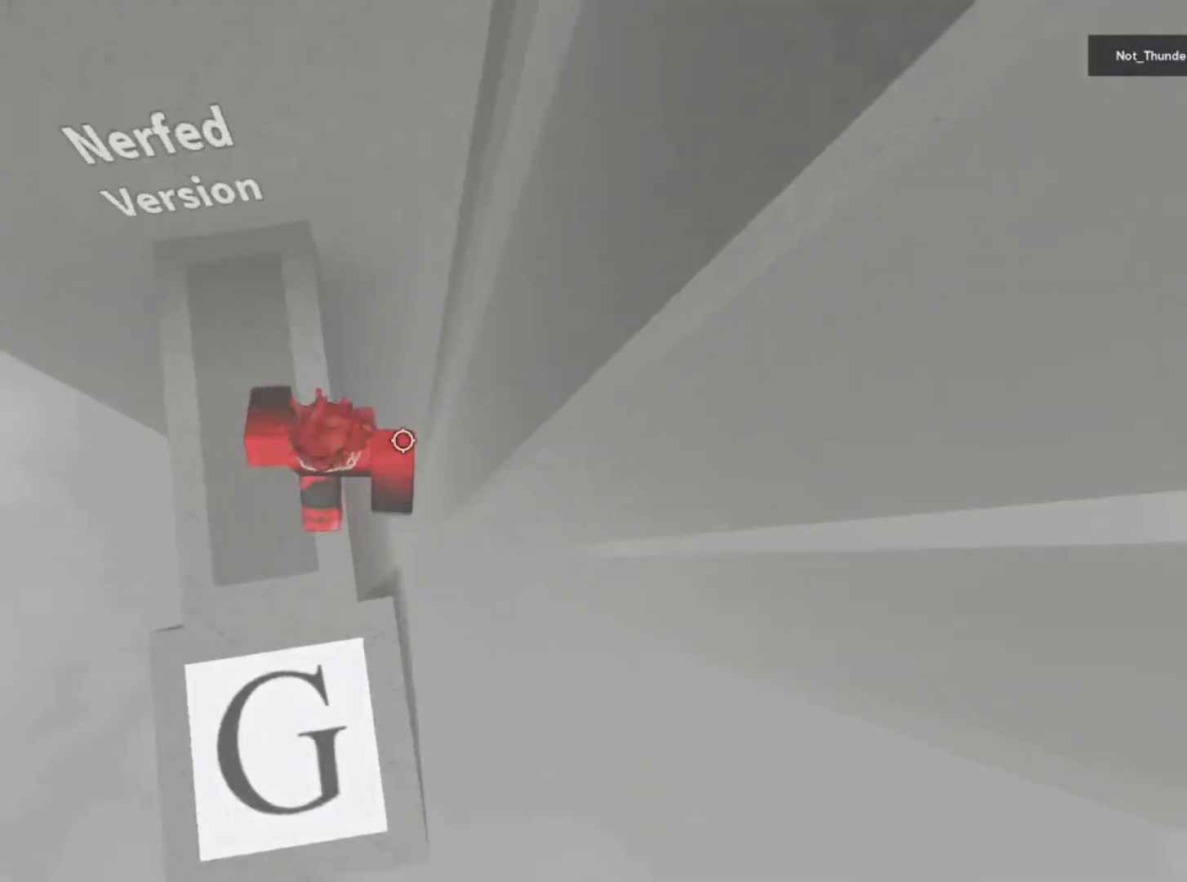
{"keys": ["d"], "events": [[167, "shift", "down"], [367, "shift", "up"], [433, "d", "down"], [467, "w", "up"]]}
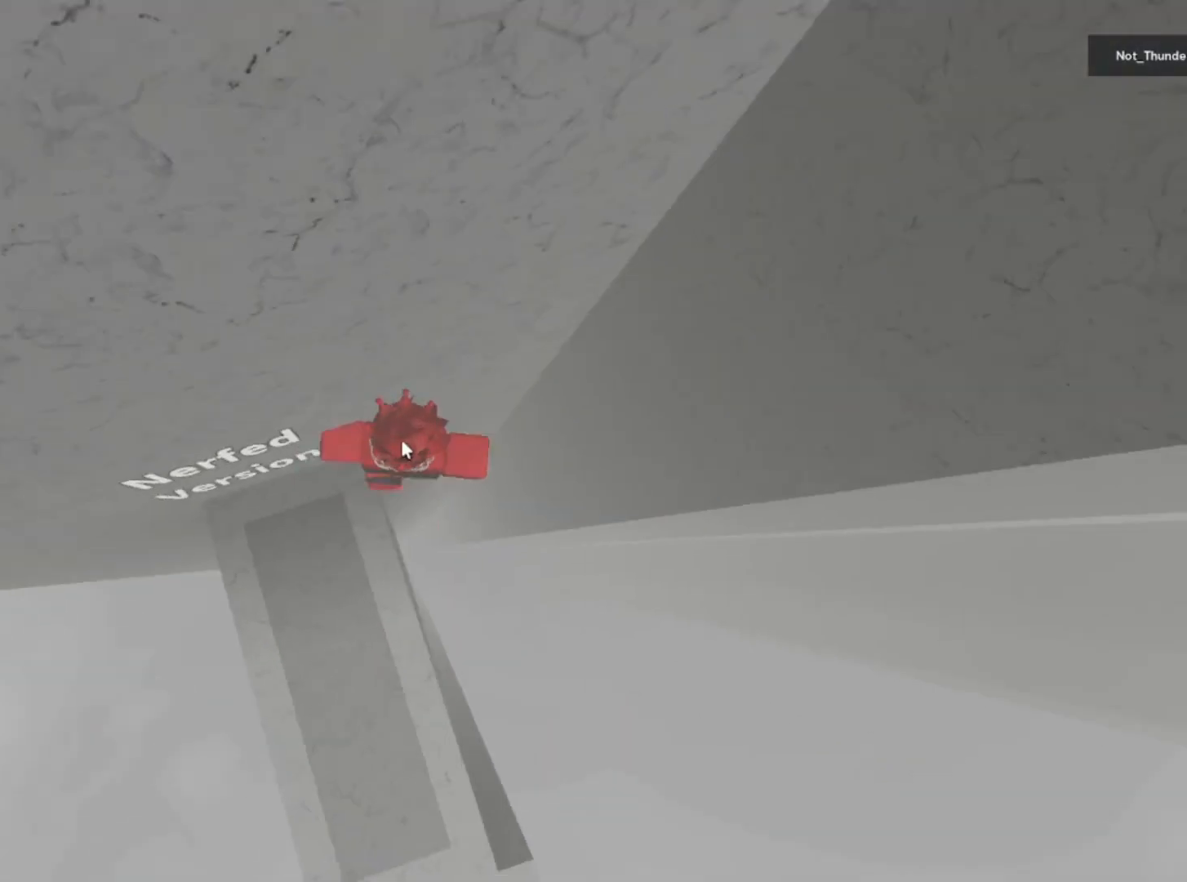
{"keys": ["d"], "events": [[67, "shift", "down"], [67, "space", "down"], [183, "shift", "up"], [267, "space", "up"]]}
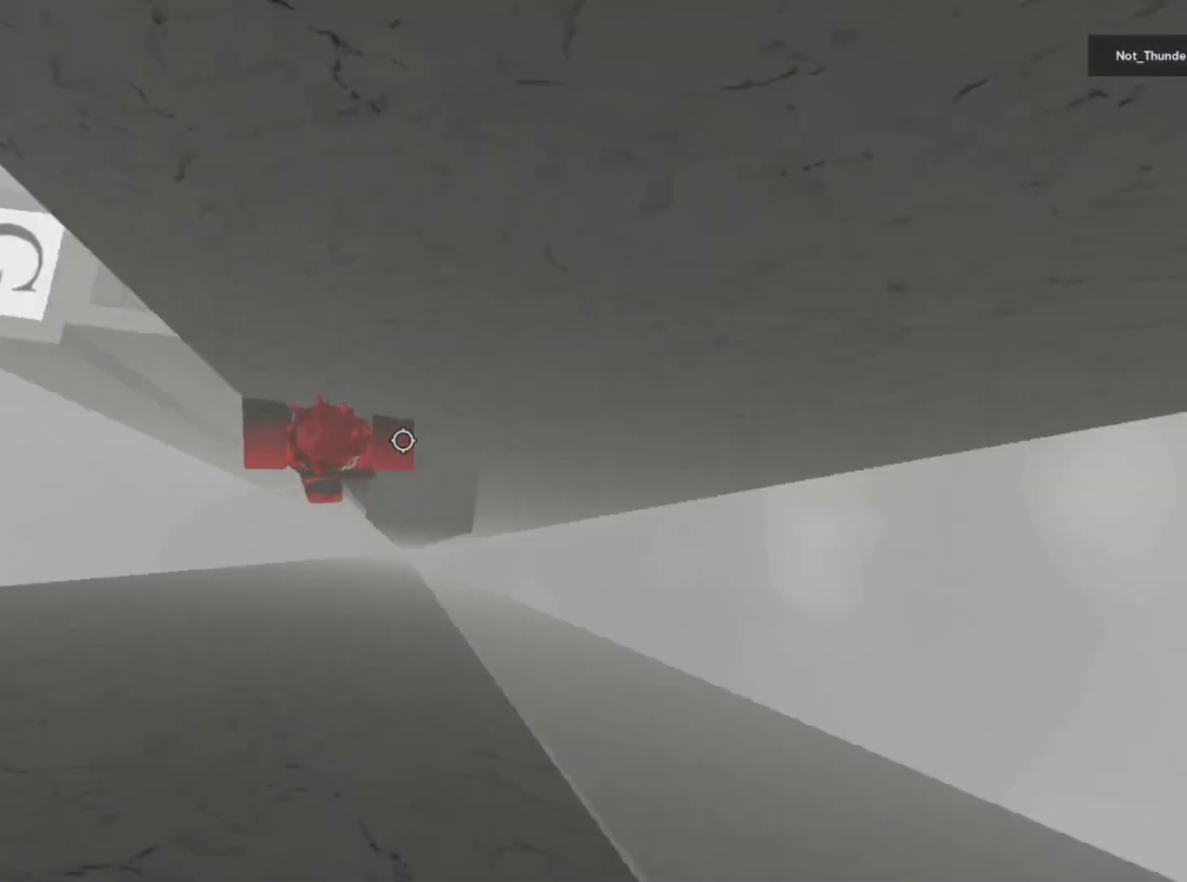
{"keys": ["d", "space"], "events": [[33, "w", "down"], [133, "w", "up"], [167, "d", "up"], [283, "d", "down"], [467, "space", "down"]]}
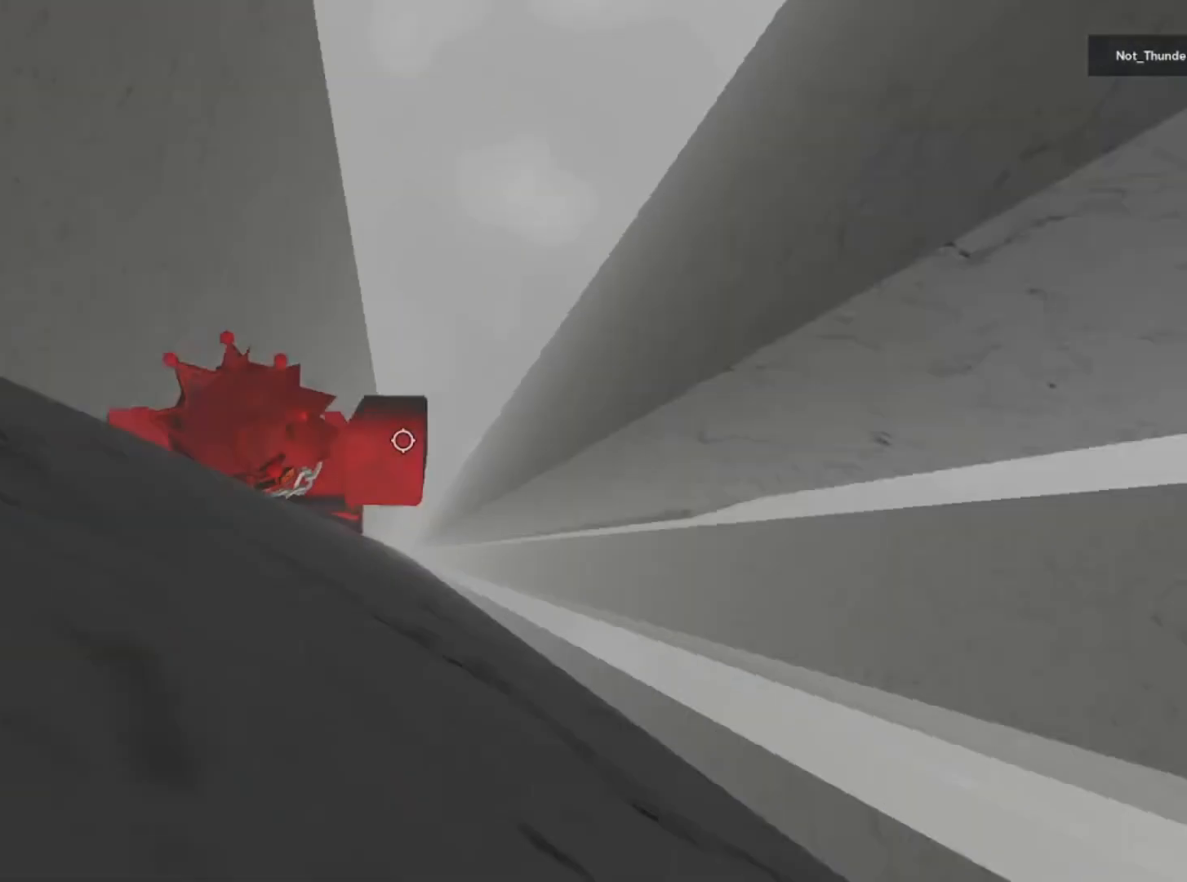
{"keys": ["d"], "events": [[133, "space", "up"]]}
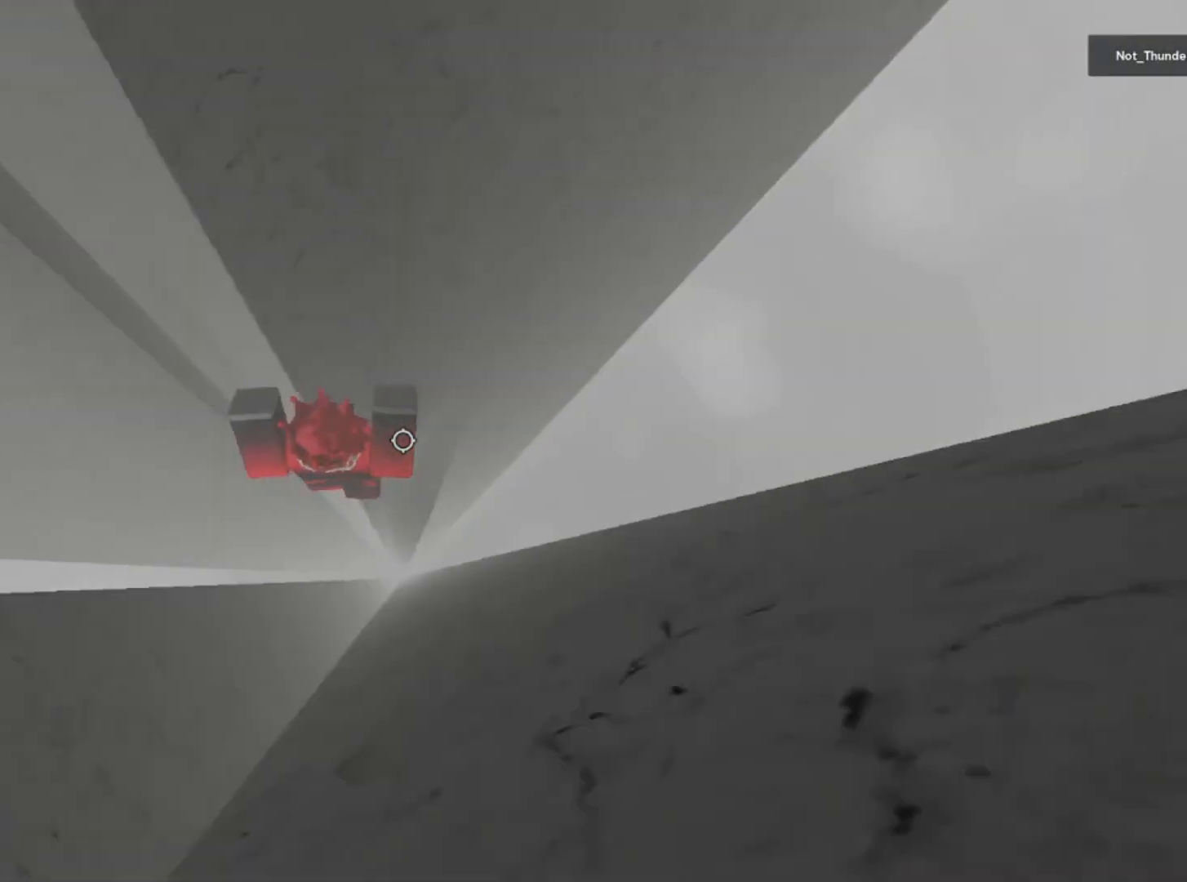
{"keys": [], "events": [[67, "d", "up"]]}
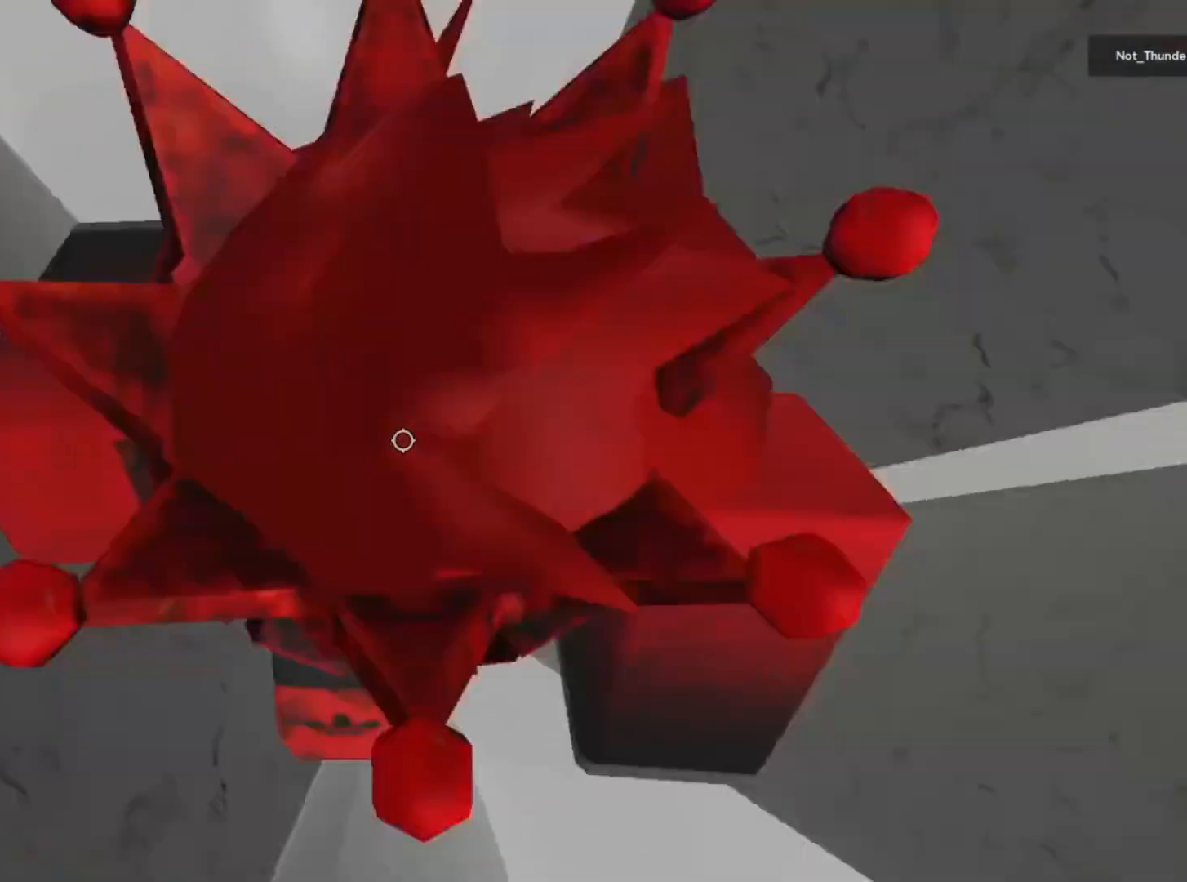
{"keys": [], "events": [[433, "d", "down"], [467, "d", "up"]]}
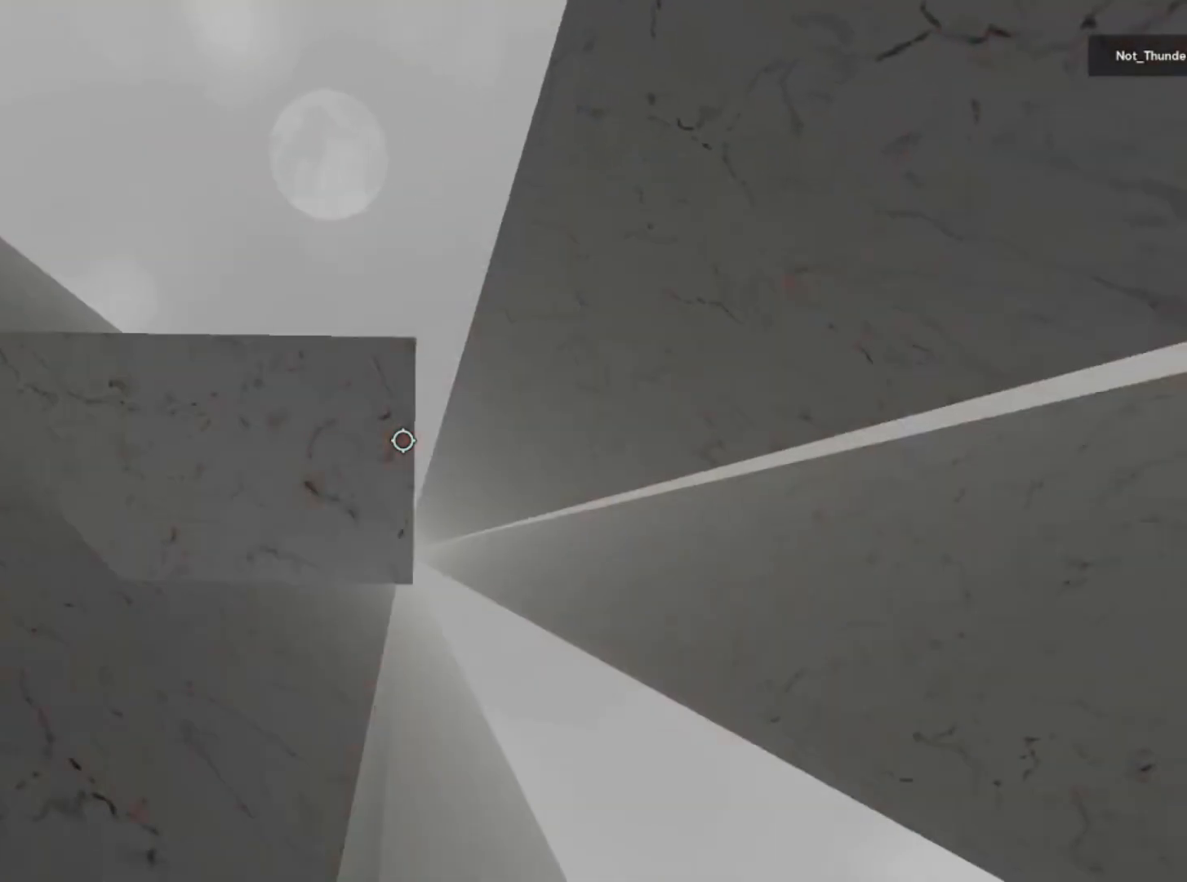
{"keys": [], "events": []}
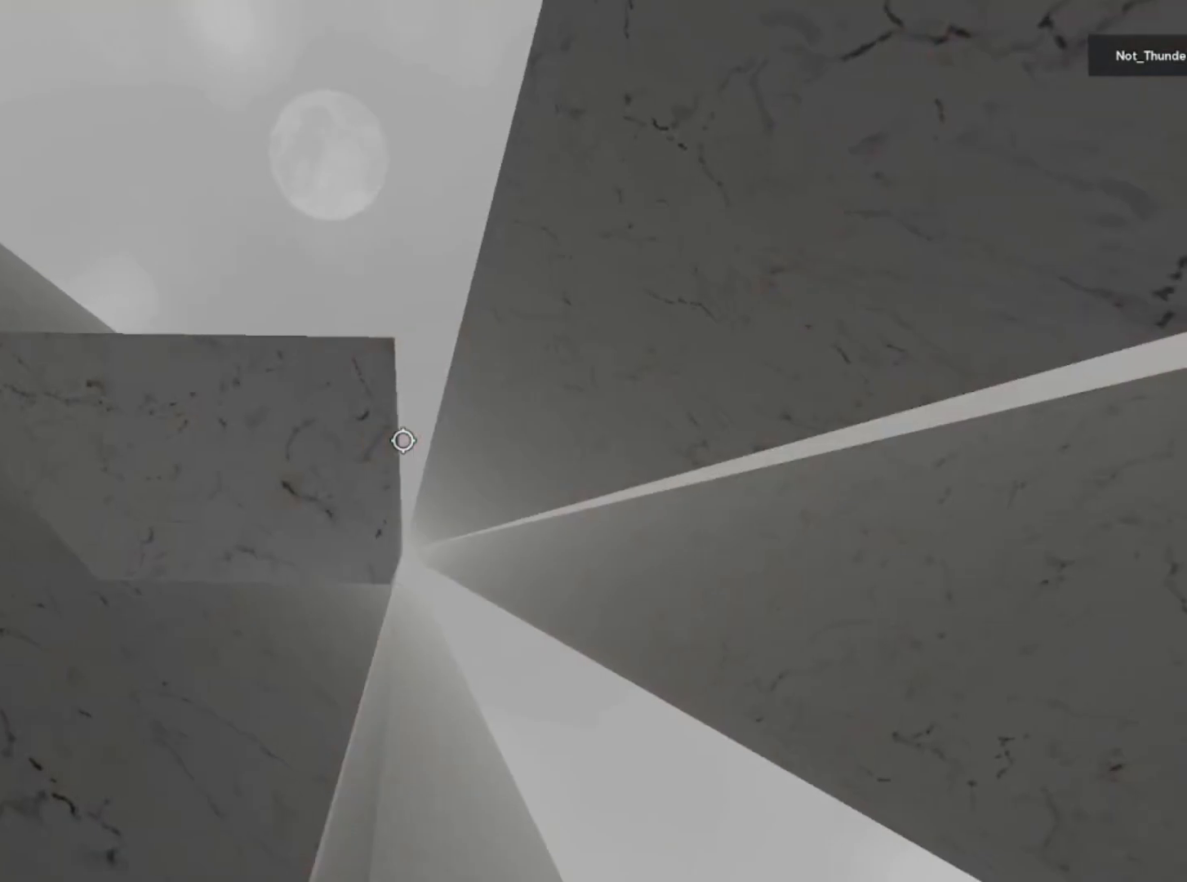
{"keys": [], "events": [[33, "d", "down"], [67, "d", "up"], [383, "w", "down"], [433, "w", "up"]]}
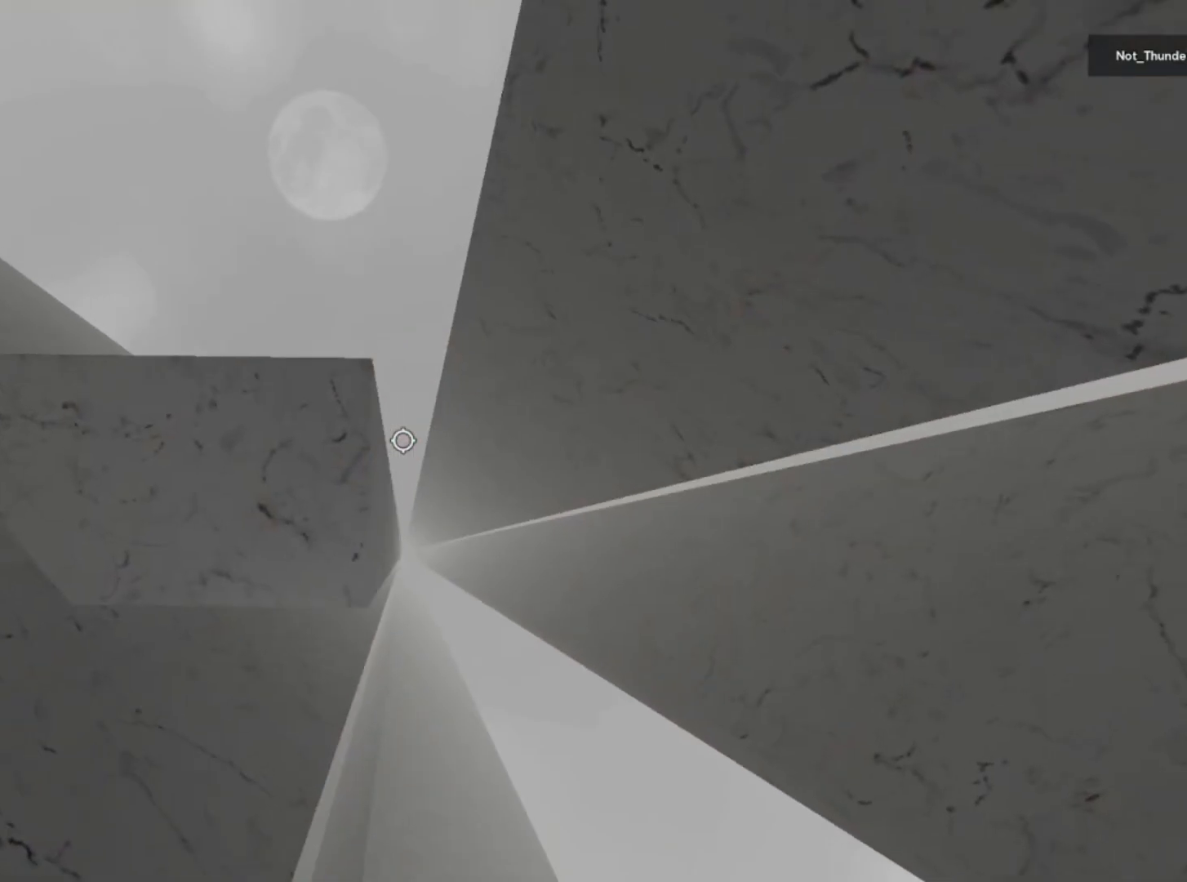
{"keys": ["d"], "events": [[467, "d", "down"]]}
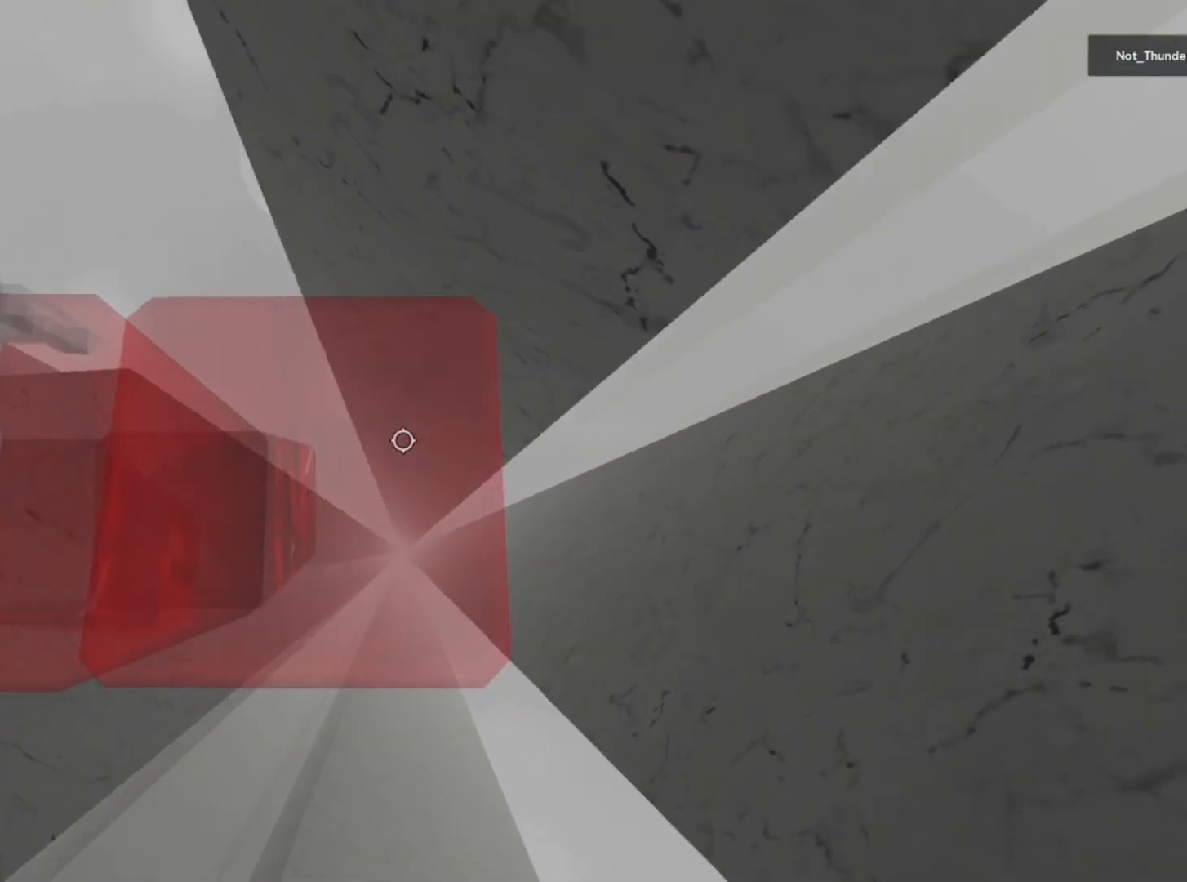
{"keys": ["d", "space"], "events": [[67, "space", "down"]]}
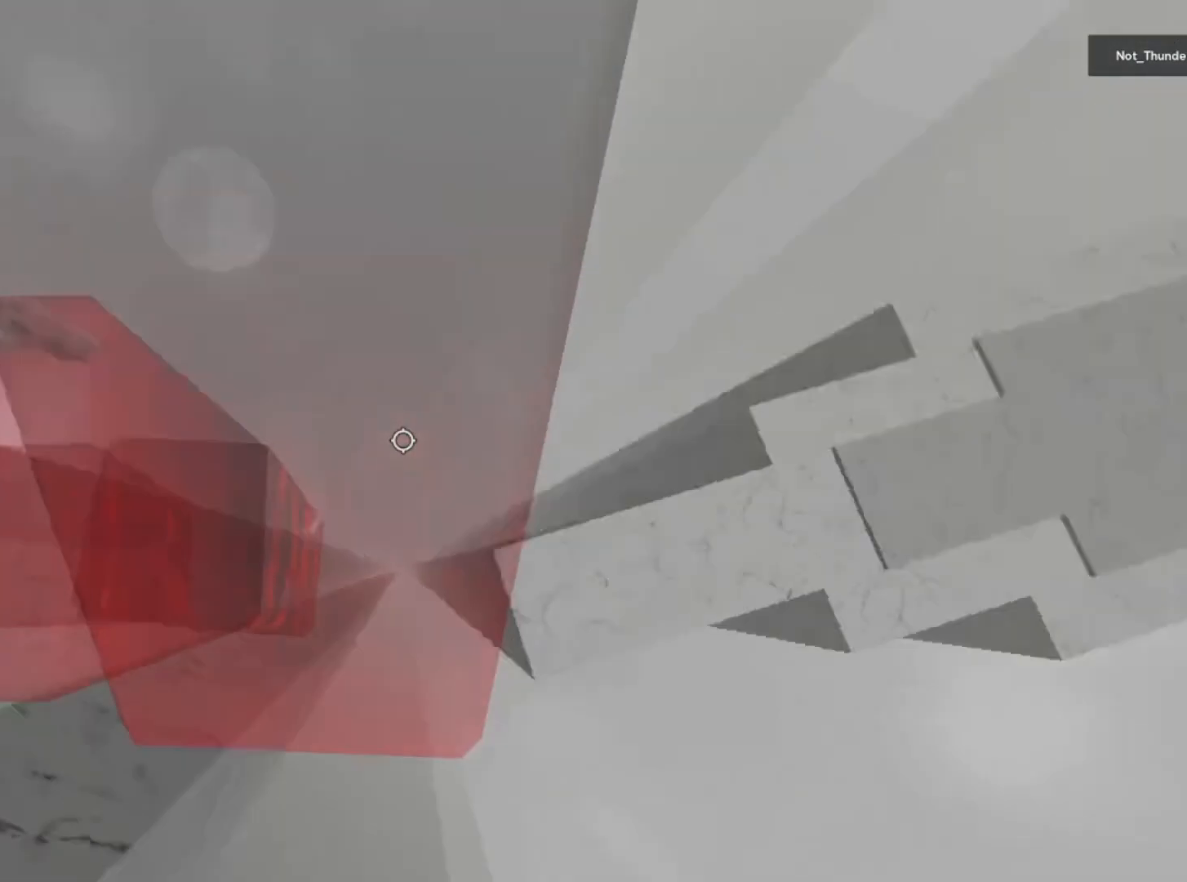
{"keys": ["d", "space"], "events": []}
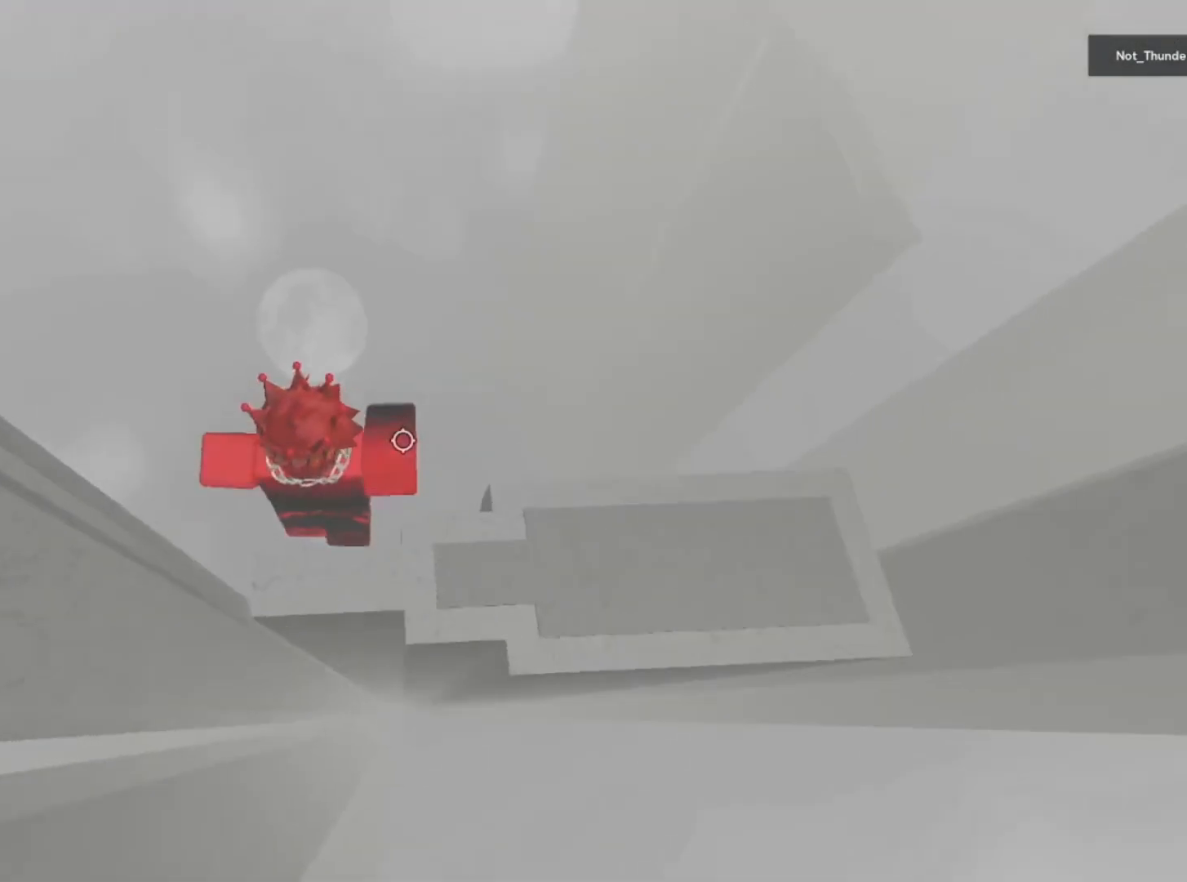
{"keys": ["d"], "events": [[83, "space", "up"]]}
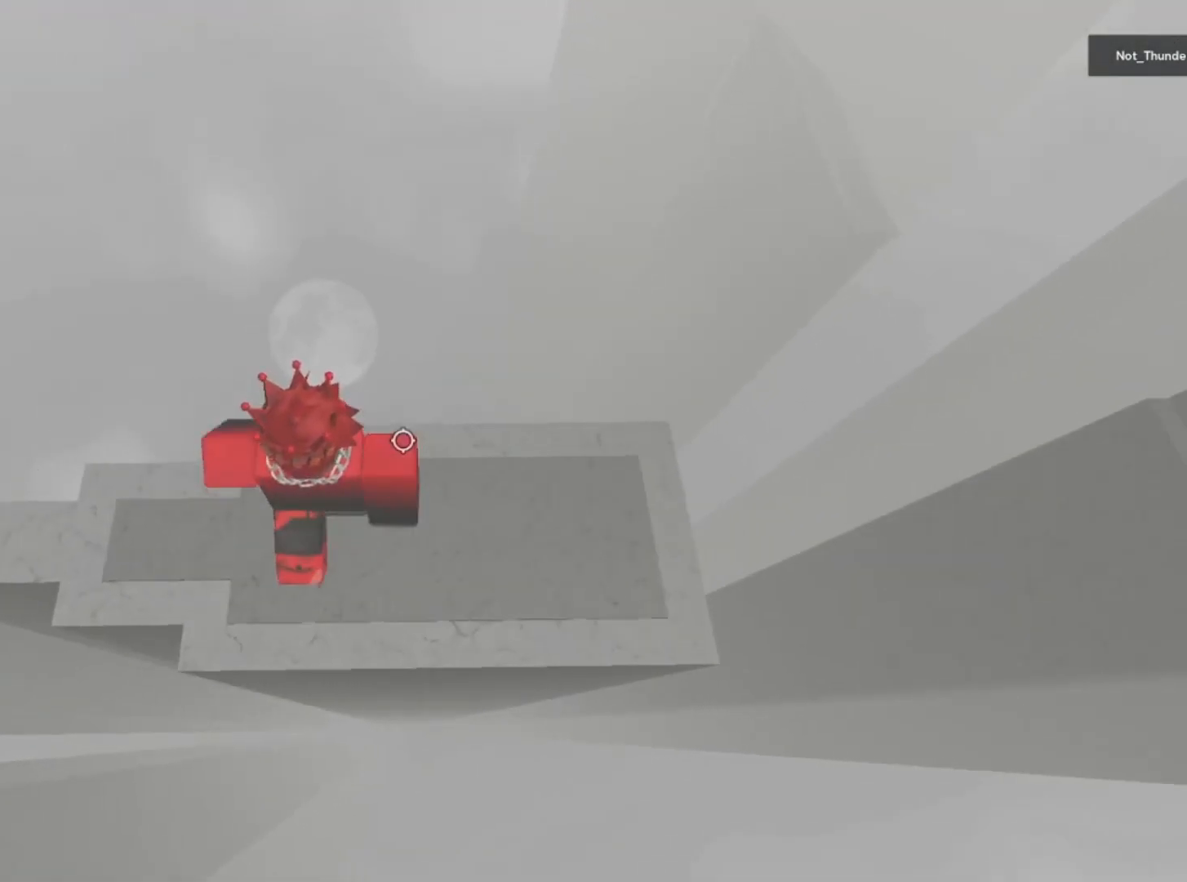
{"keys": [], "events": [[483, "d", "up"]]}
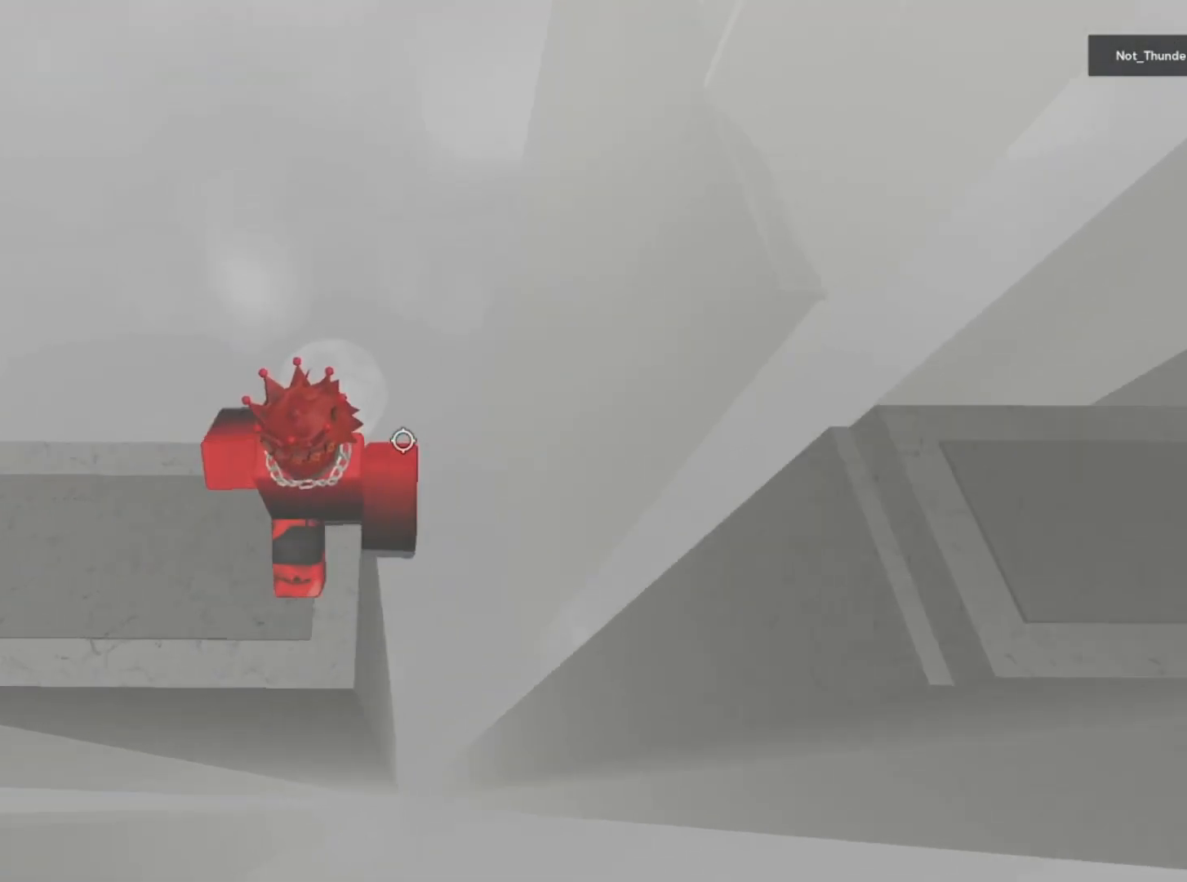
{"keys": ["d", "shift", "space"], "events": [[83, "shift", "down"], [233, "d", "down"], [233, "shift", "up"], [383, "shift", "down"], [433, "space", "down"]]}
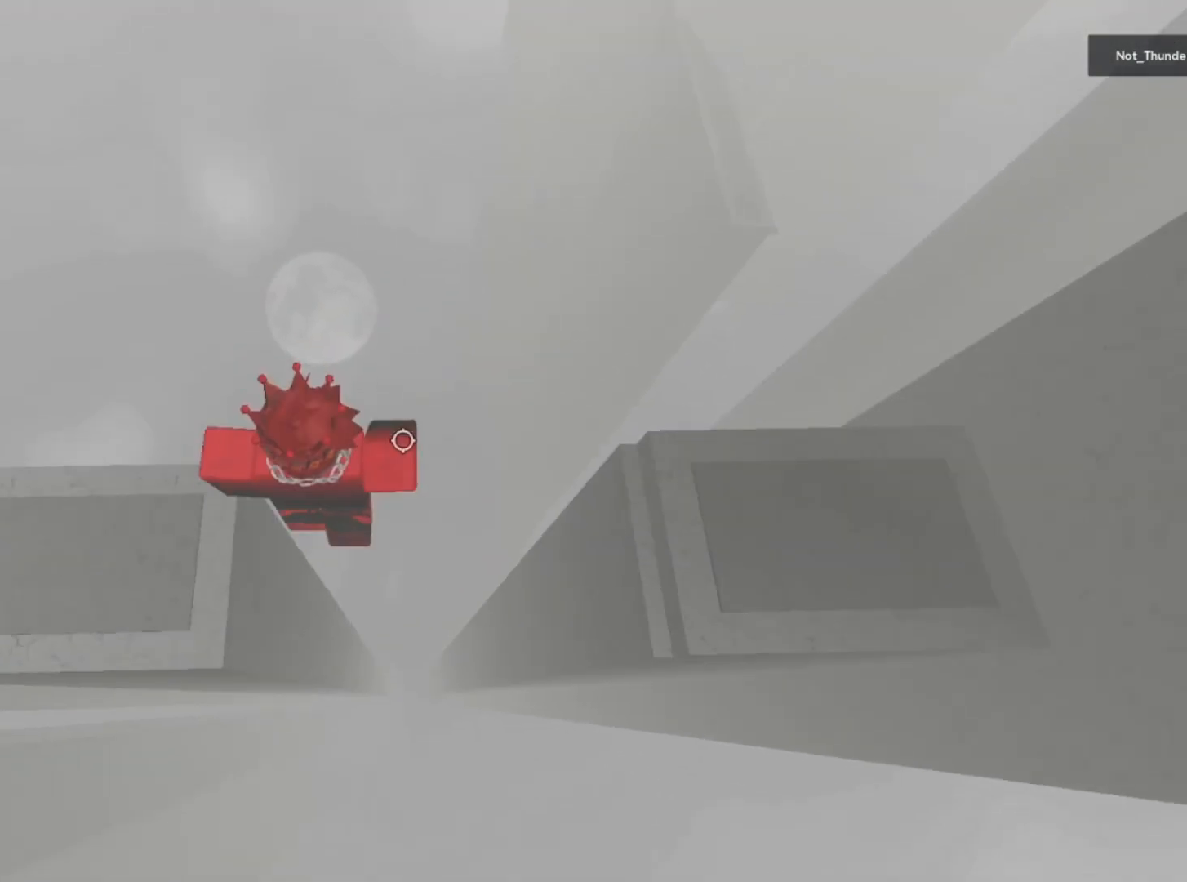
{"keys": ["d", "space"], "events": [[83, "shift", "up"]]}
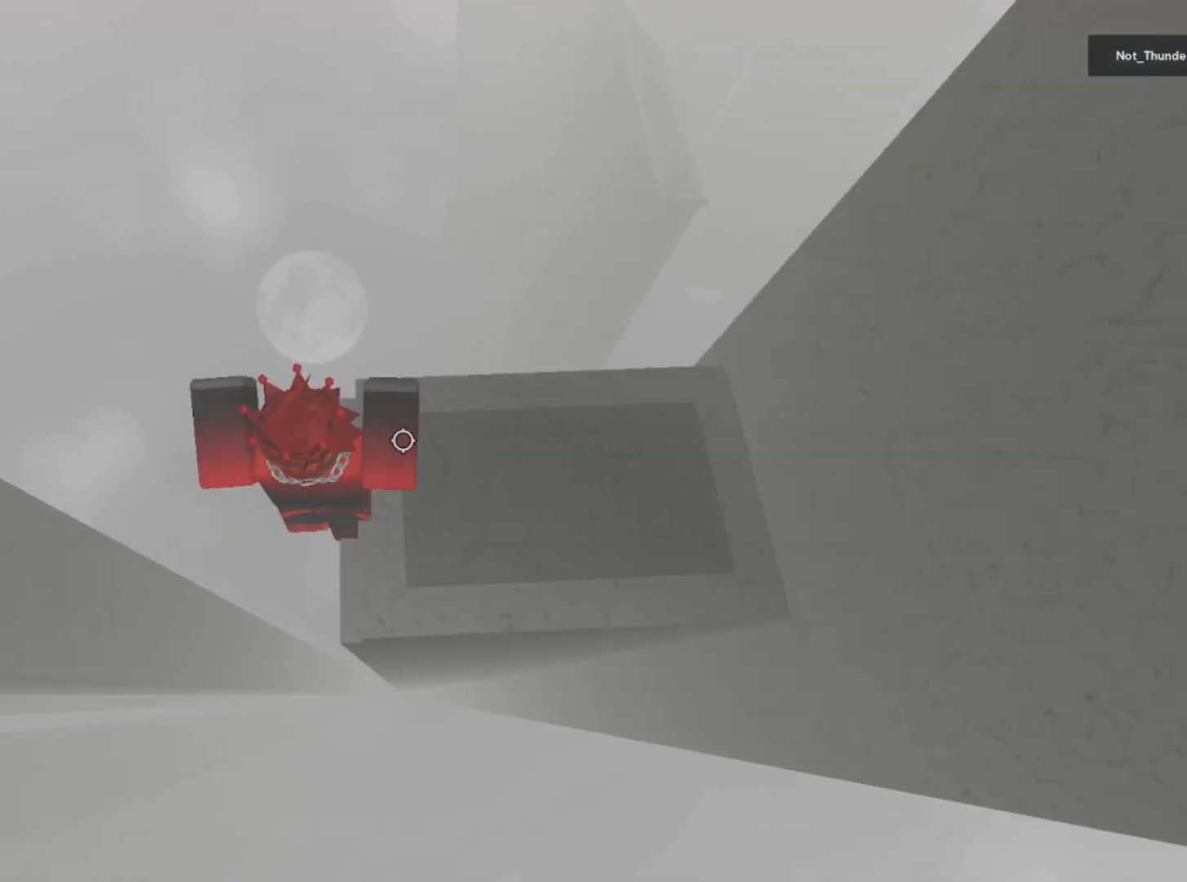
{"keys": [], "events": [[267, "space", "up"], [483, "d", "up"]]}
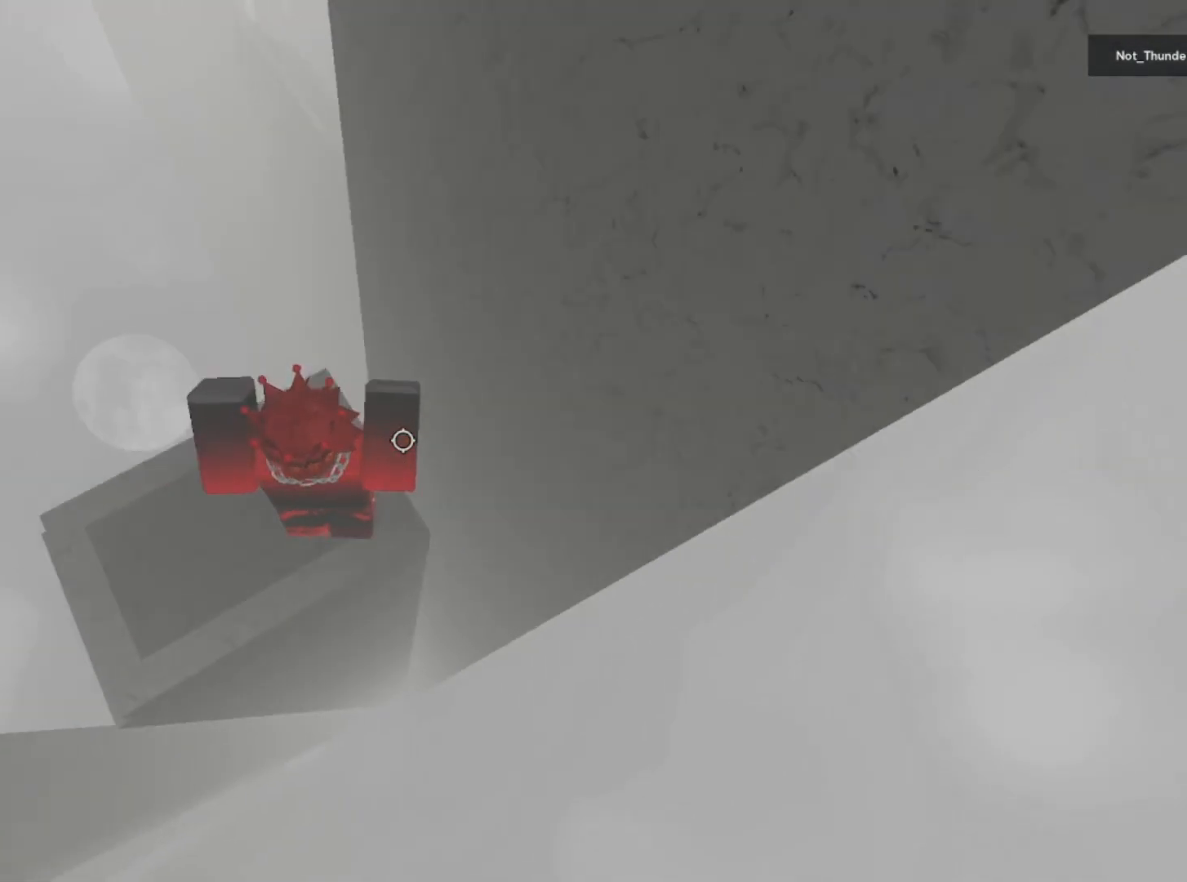
{"keys": [], "events": [[183, "d", "down"], [283, "d", "up"], [433, "shift", "down"], [483, "shift", "up"]]}
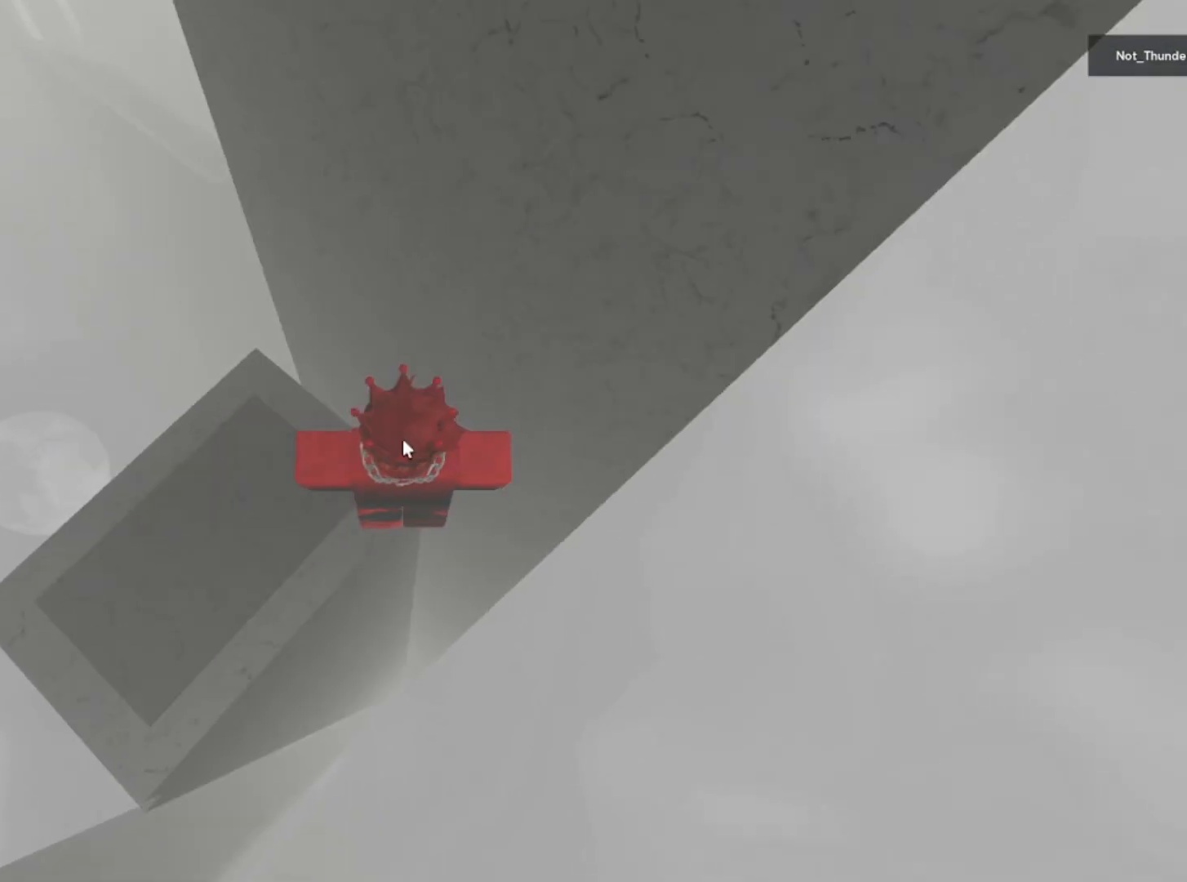
{"keys": ["d", "shift"], "events": [[367, "d", "down"], [483, "shift", "down"]]}
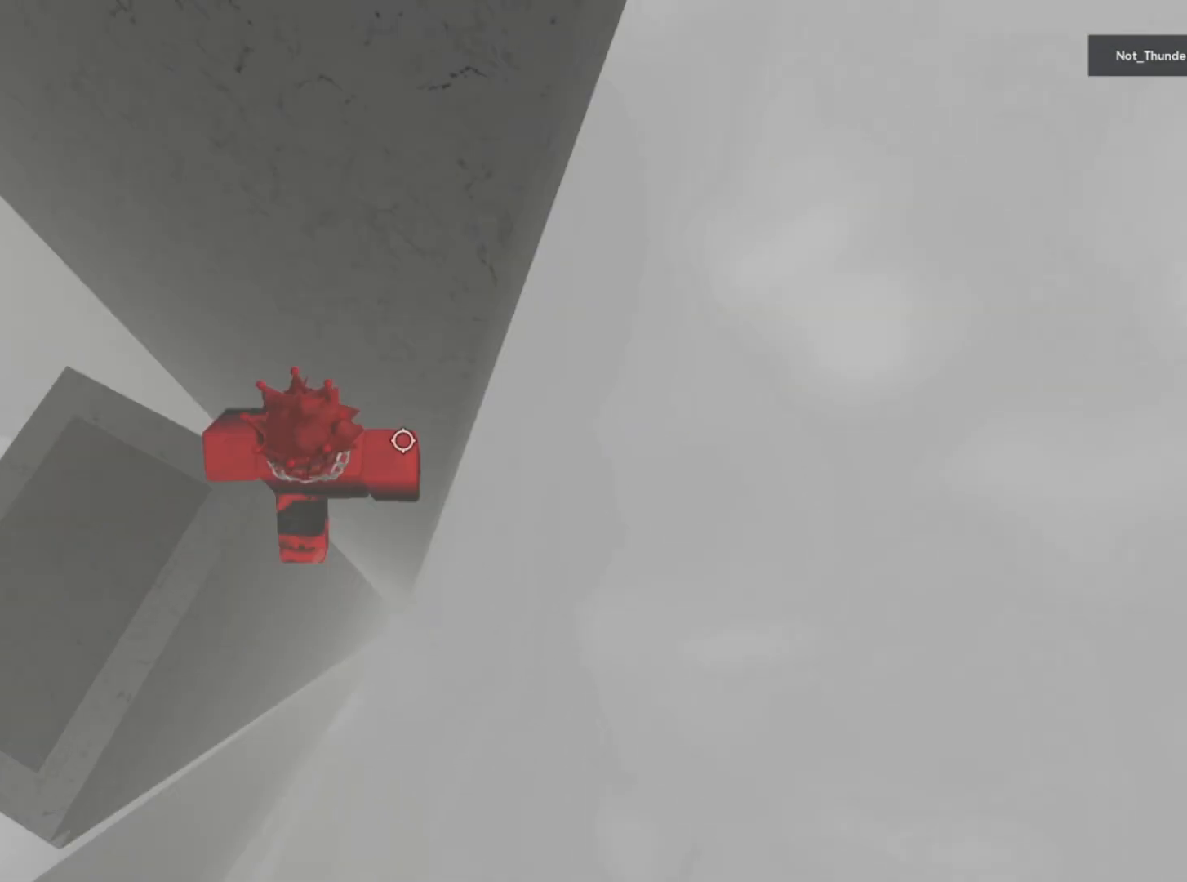
{"keys": ["d", "space"], "events": [[33, "space", "down"], [167, "shift", "up"]]}
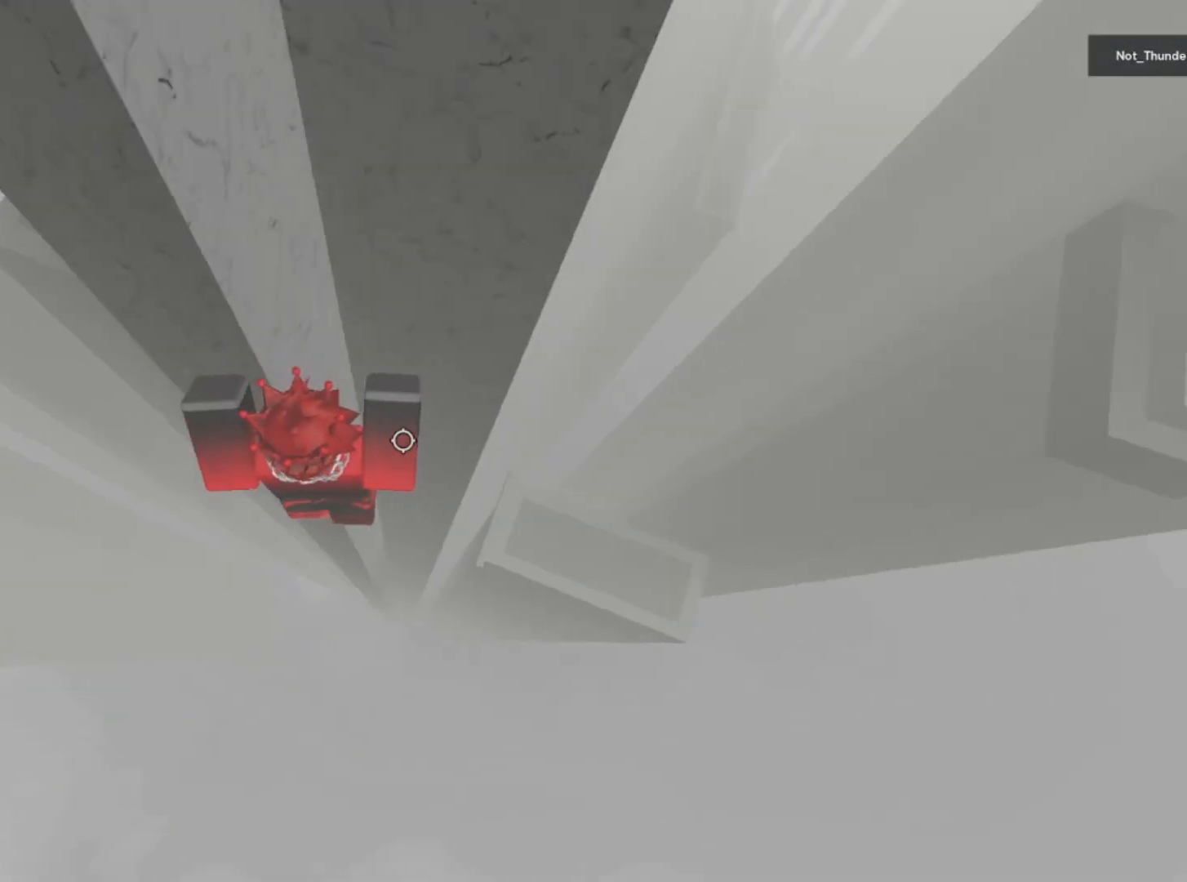
{"keys": ["d", "space"], "events": []}
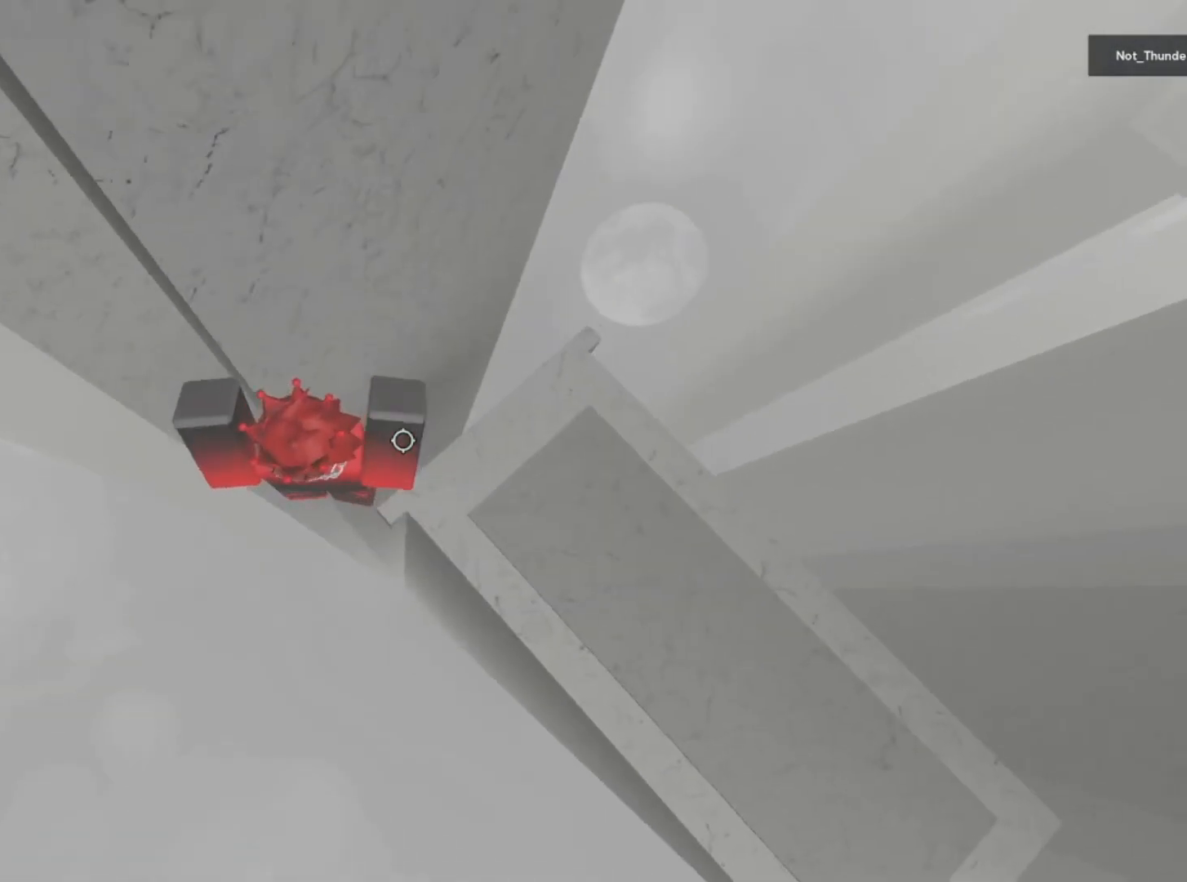
{"keys": ["d", "space"], "events": []}
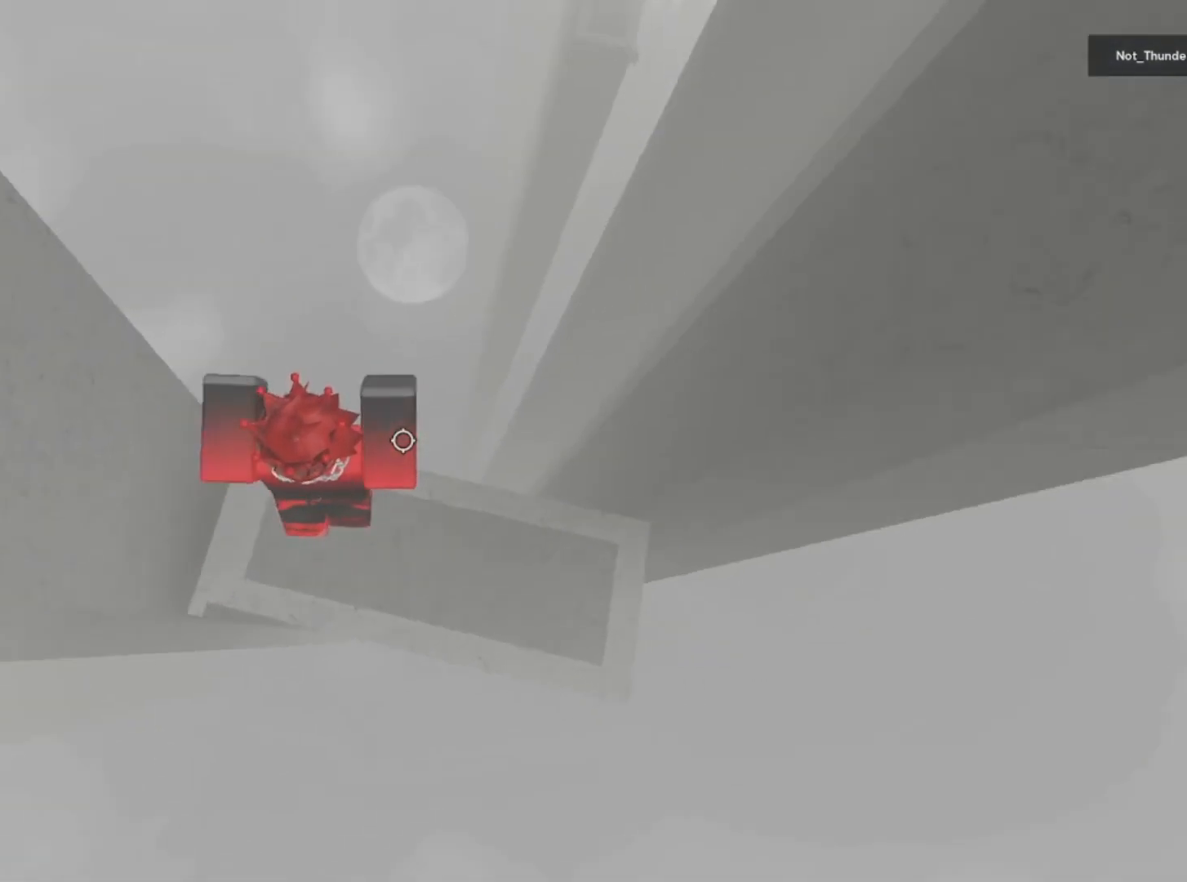
{"keys": ["d"], "events": [[133, "space", "up"]]}